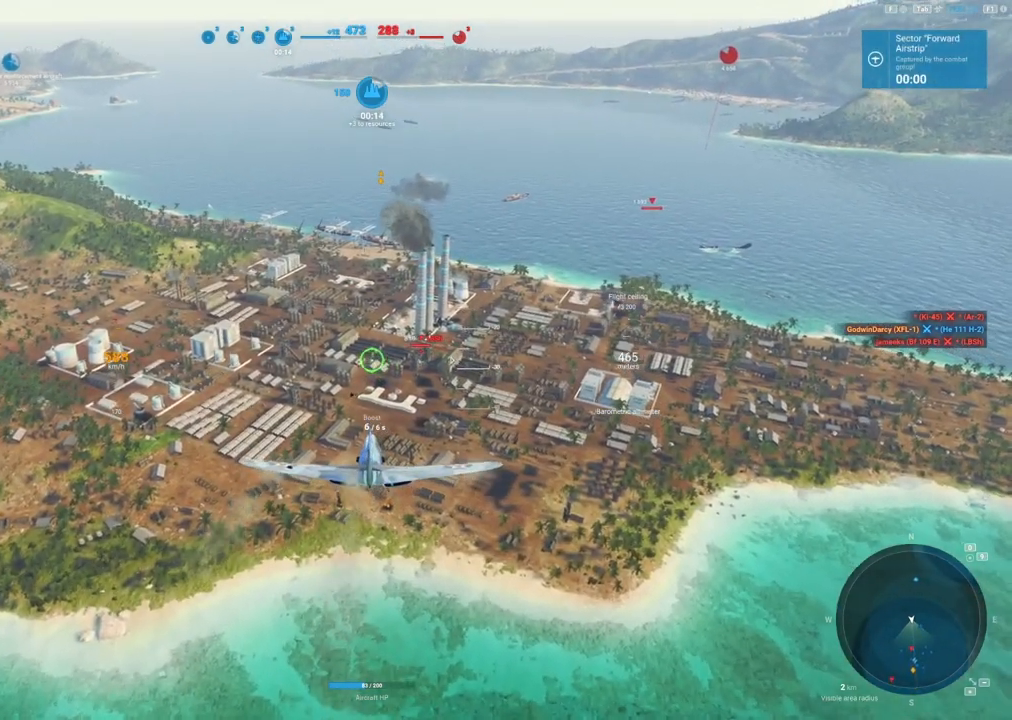
Gameplay with keyboard and mouse; each line is a JSON object with the keys and mouse buttons held at the frame after it. "events" lists presses ("down") and releases ("up") of "1", "2", "3", "4", "5", "a", "alt", "c", "caps_lock", "ctrl", "d", "e", "f", "g", "q", "r", "s", "shift", "space", "t", "tab", "v", "w", "x", "z", "mouse_left", "mouse_wheel" and "mouse_right" between this image and that frame as [ms after this image, input, new state], when the widget could be followed in between. "mouse_left", "mouse_wheel", "mouse_right" = the "left", "wheel", "right" buttons of the "mouse" list. No other keys are recorded. "wheel" means that the mouse wheel is clicked or scrolled. Not read: mouse_move.
{"keys": ["ctrl"], "mouse": [], "events": [[433, "ctrl", "down"]]}
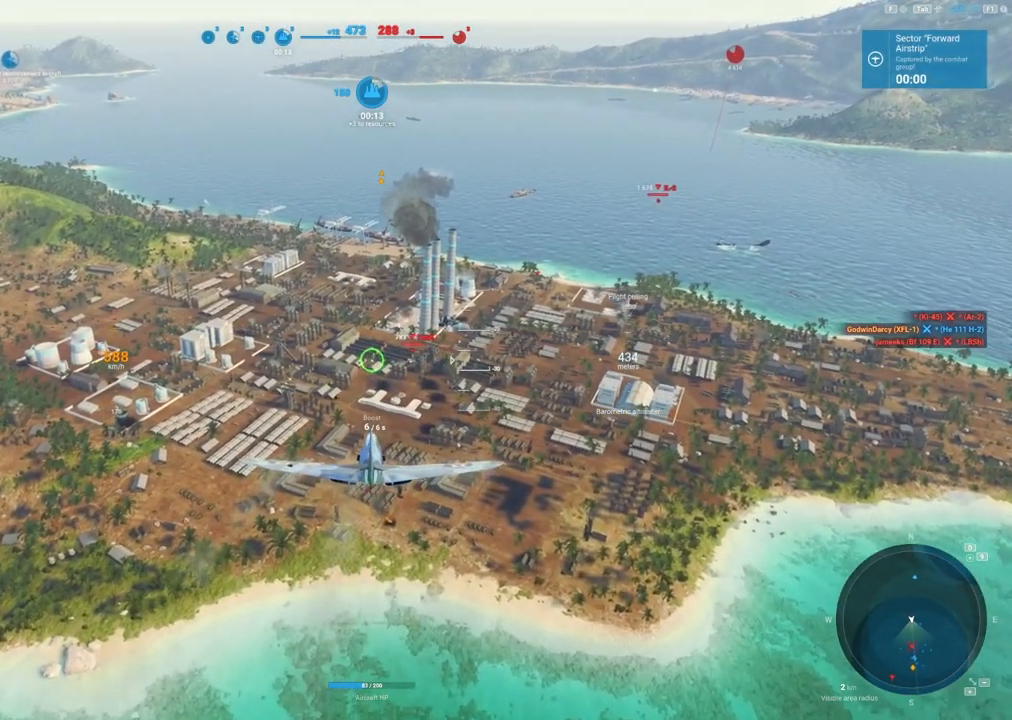
{"keys": ["ctrl"], "mouse": [], "events": []}
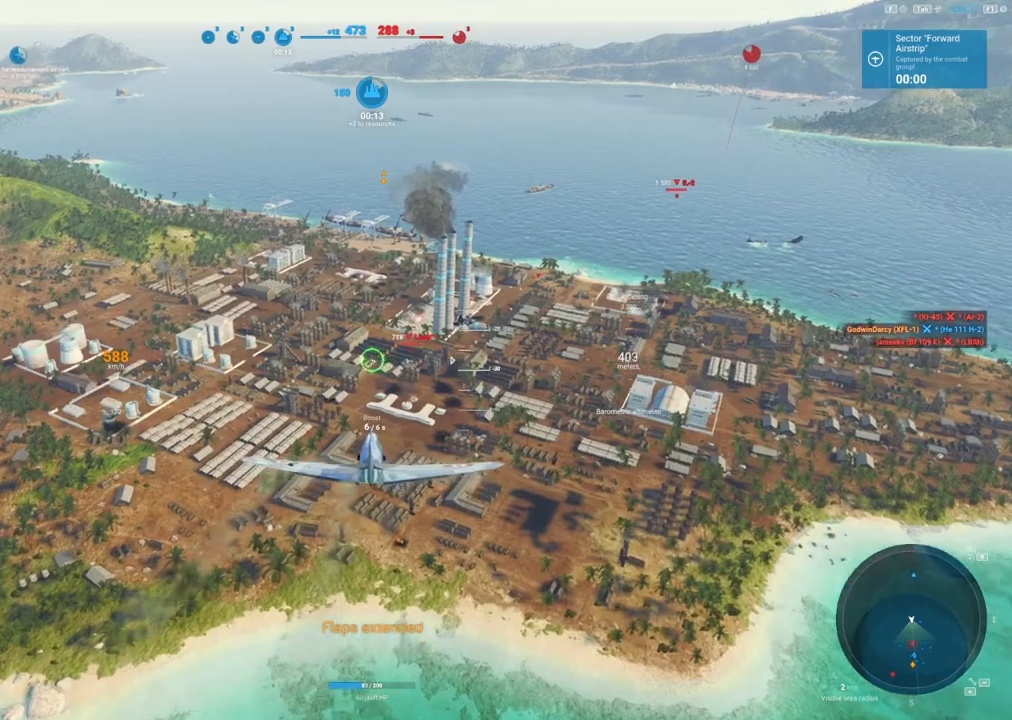
{"keys": ["ctrl"], "mouse": [], "events": []}
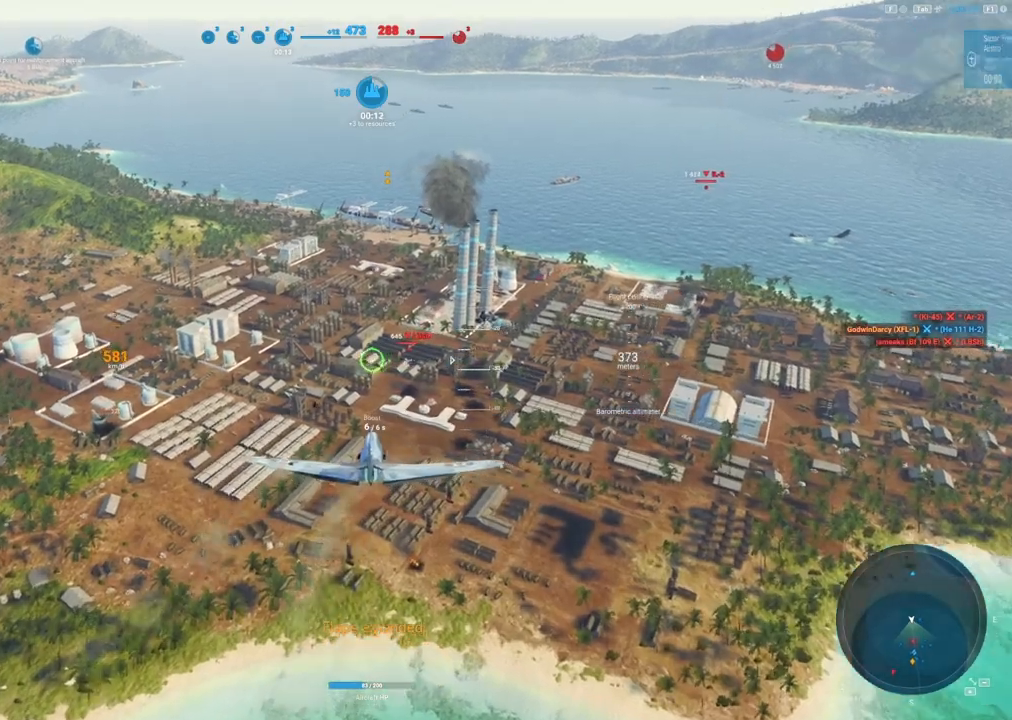
{"keys": ["ctrl"], "mouse": [], "events": []}
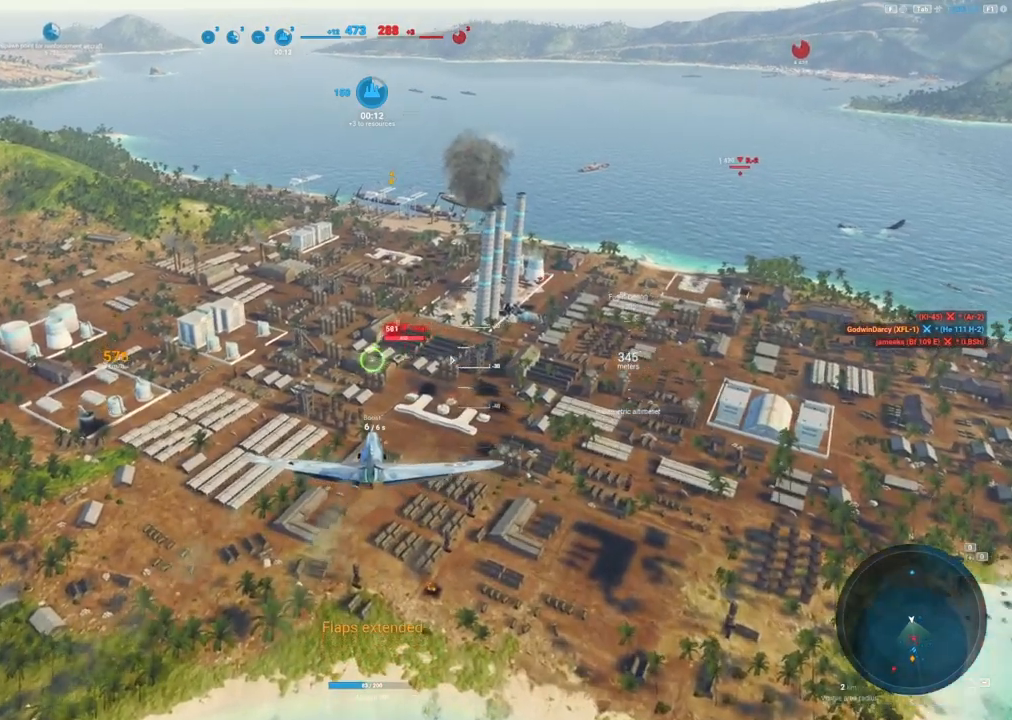
{"keys": ["ctrl"], "mouse": ["left"], "events": [[67, "mouse_left", "down"], [267, "a", "down"], [350, "a", "up"]]}
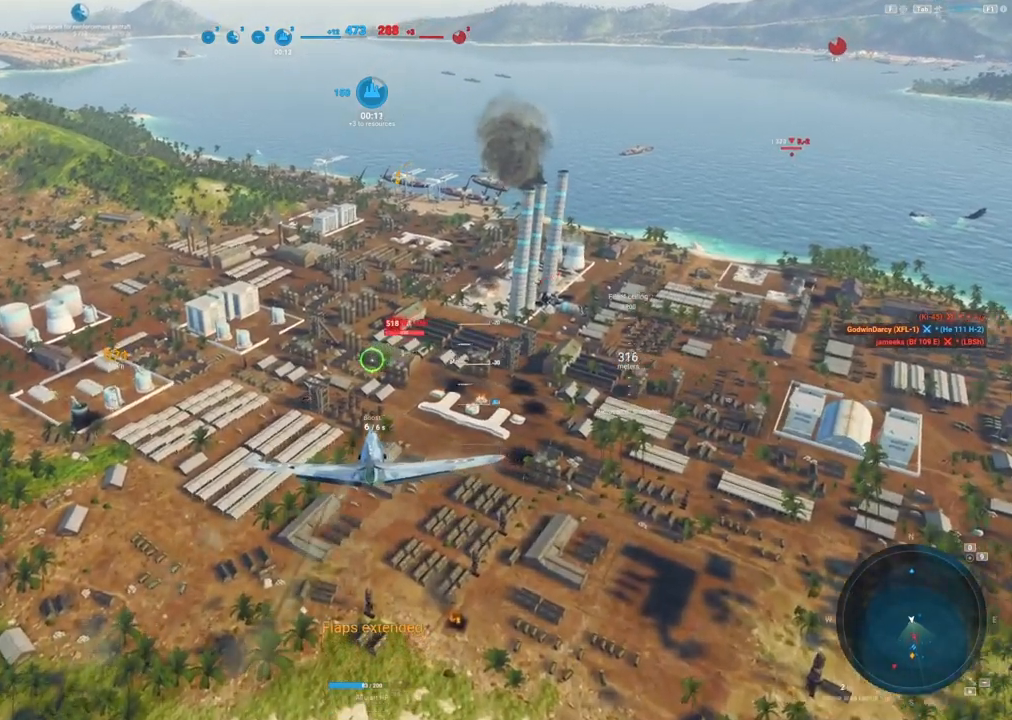
{"keys": ["a", "ctrl"], "mouse": ["left"], "events": [[133, "a", "down"], [217, "a", "up"], [417, "a", "down"]]}
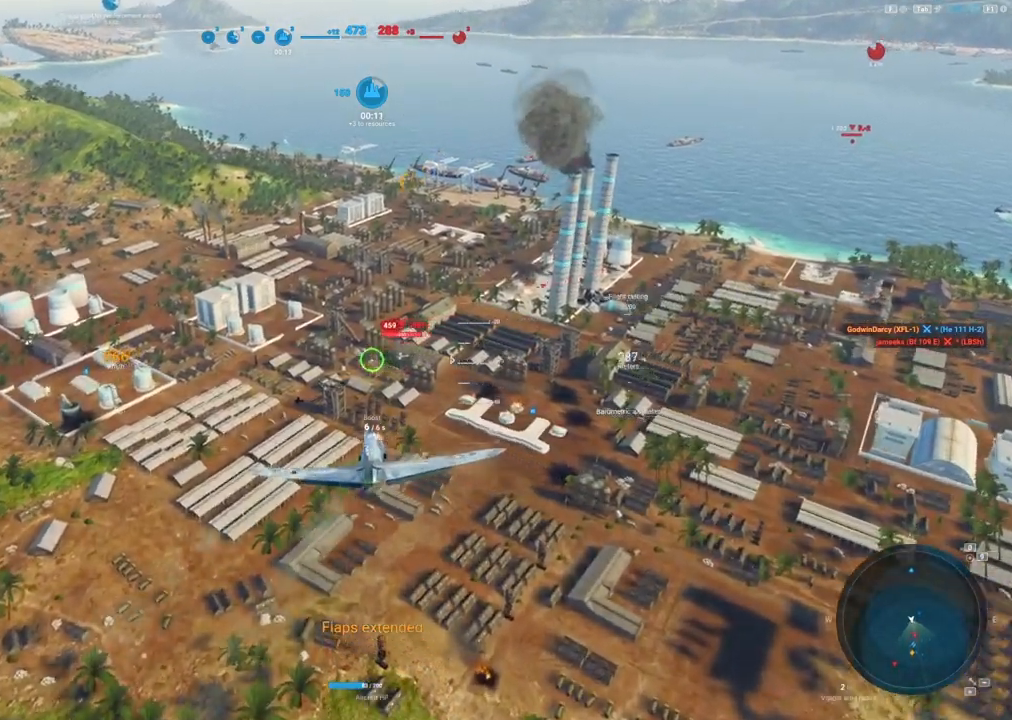
{"keys": ["ctrl"], "mouse": ["left"], "events": [[17, "a", "up"], [200, "a", "down"], [333, "a", "up"]]}
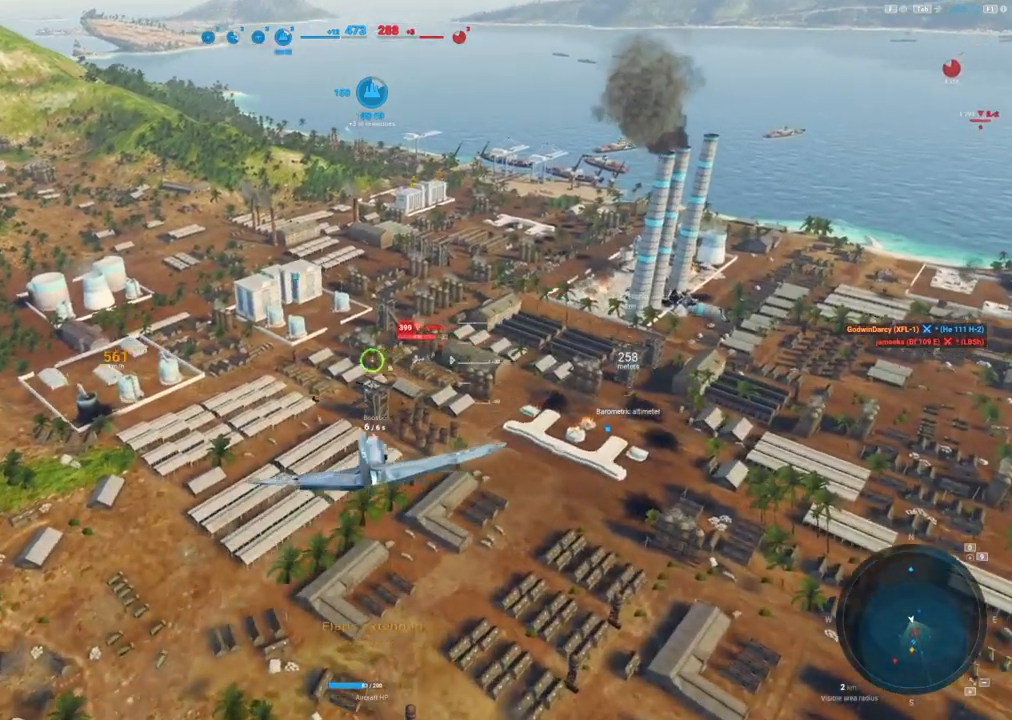
{"keys": ["ctrl"], "mouse": ["left"], "events": [[300, "a", "down"], [400, "a", "up"]]}
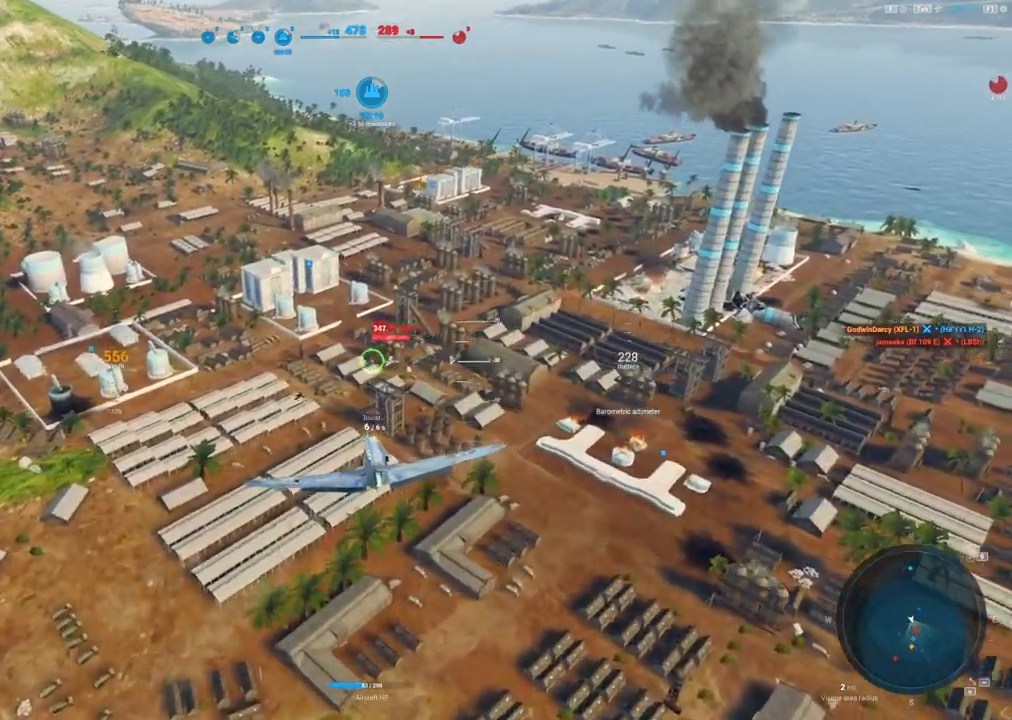
{"keys": ["ctrl"], "mouse": ["left"], "events": []}
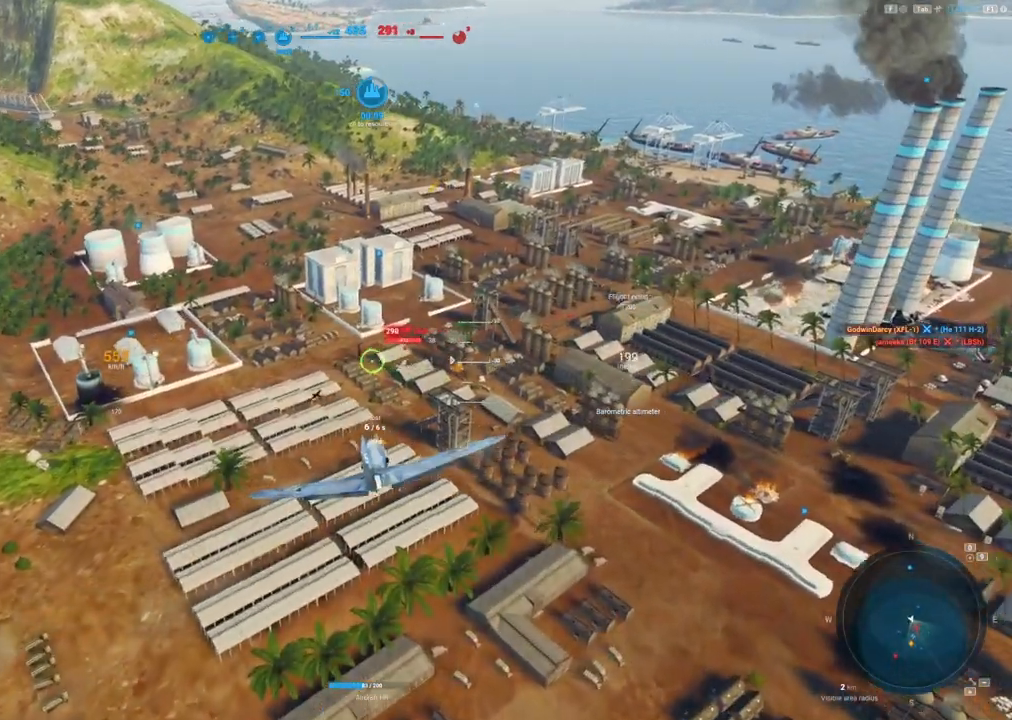
{"keys": ["ctrl"], "mouse": ["left"], "events": []}
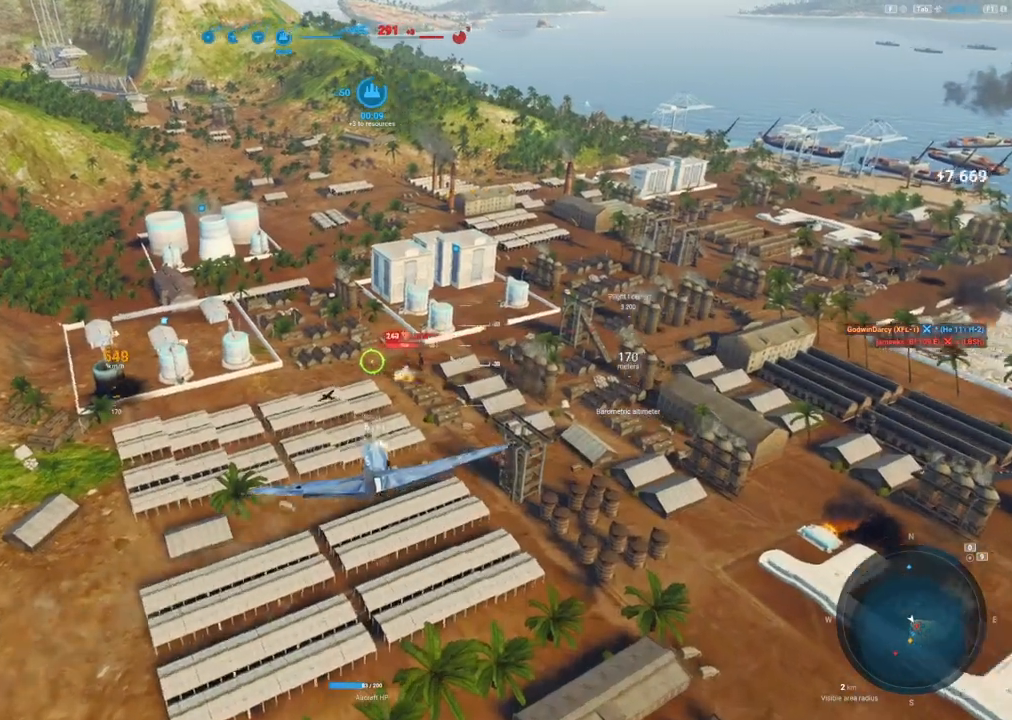
{"keys": ["ctrl"], "mouse": ["left"], "events": []}
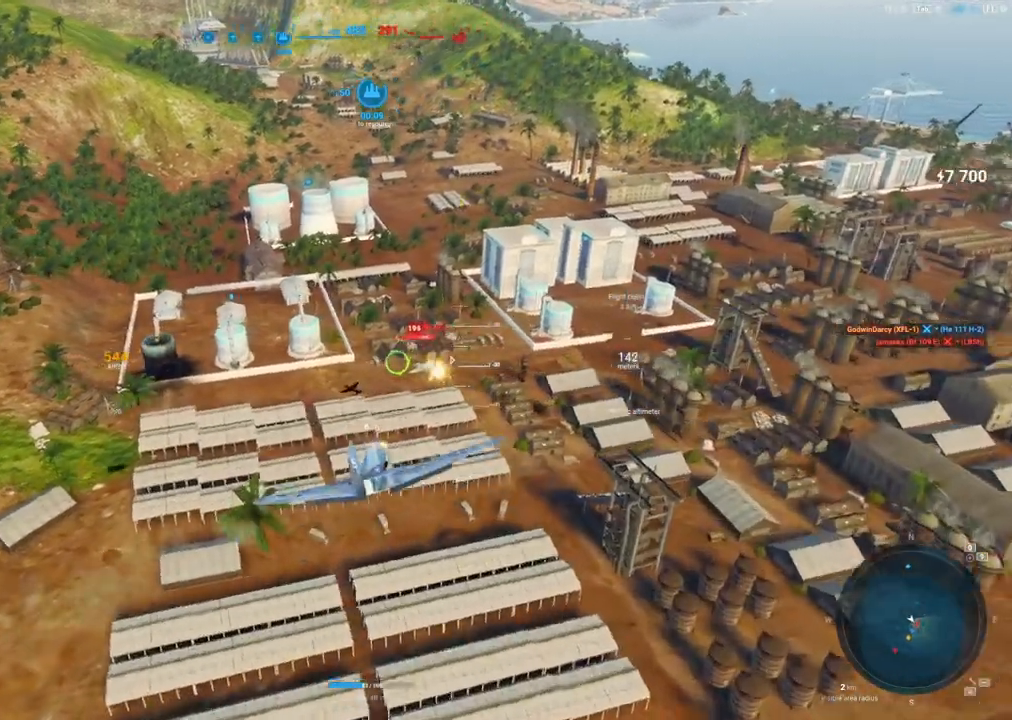
{"keys": ["ctrl", "s"], "mouse": ["left"], "events": [[500, "s", "down"]]}
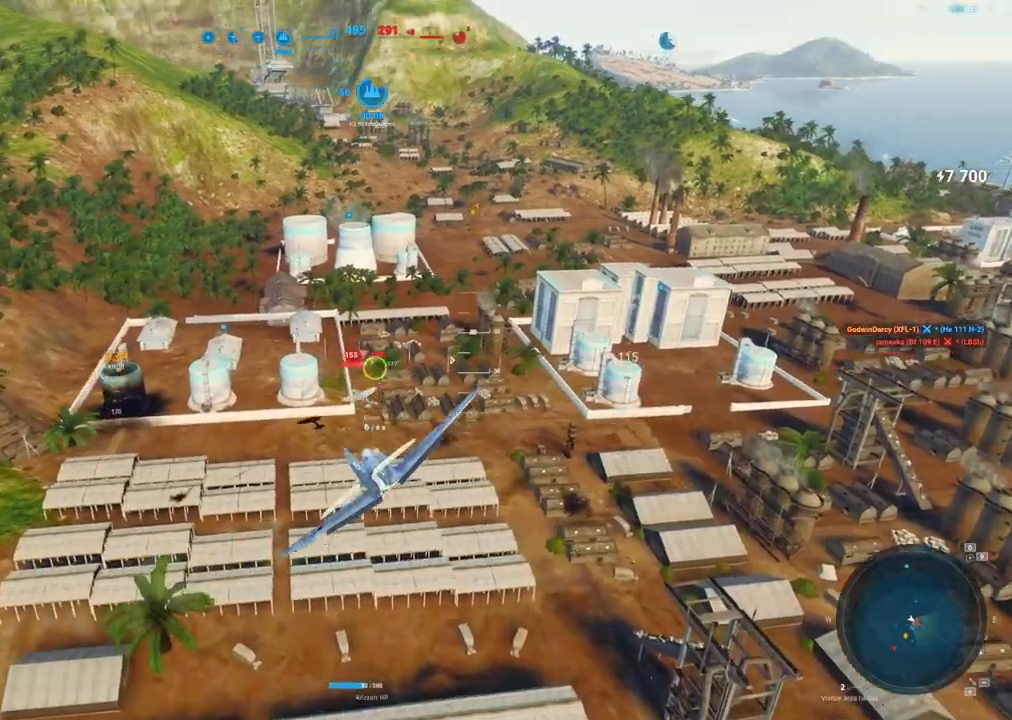
{"keys": ["s"], "mouse": [], "events": [[50, "ctrl", "up"], [333, "mouse_left", "up"]]}
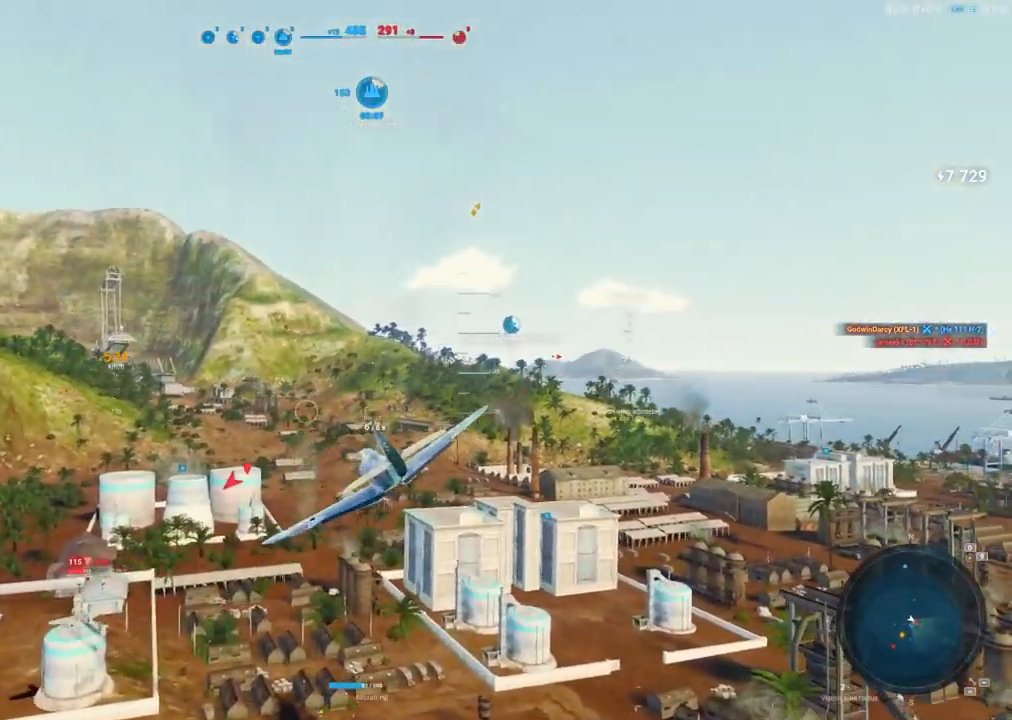
{"keys": ["s"], "mouse": [], "events": []}
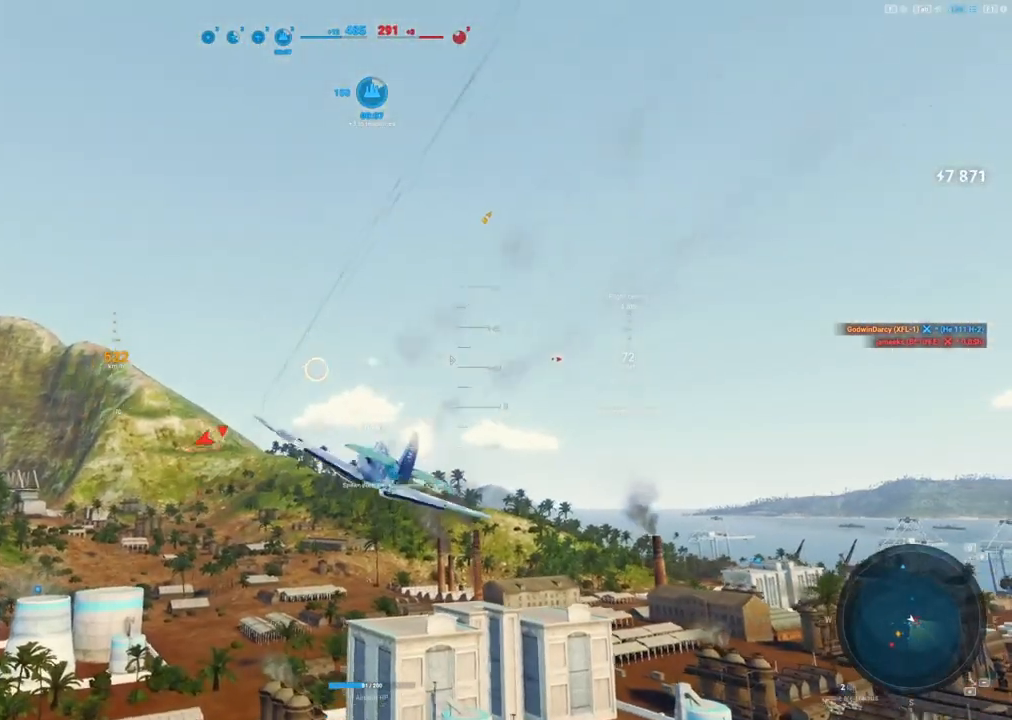
{"keys": ["s"], "mouse": [], "events": []}
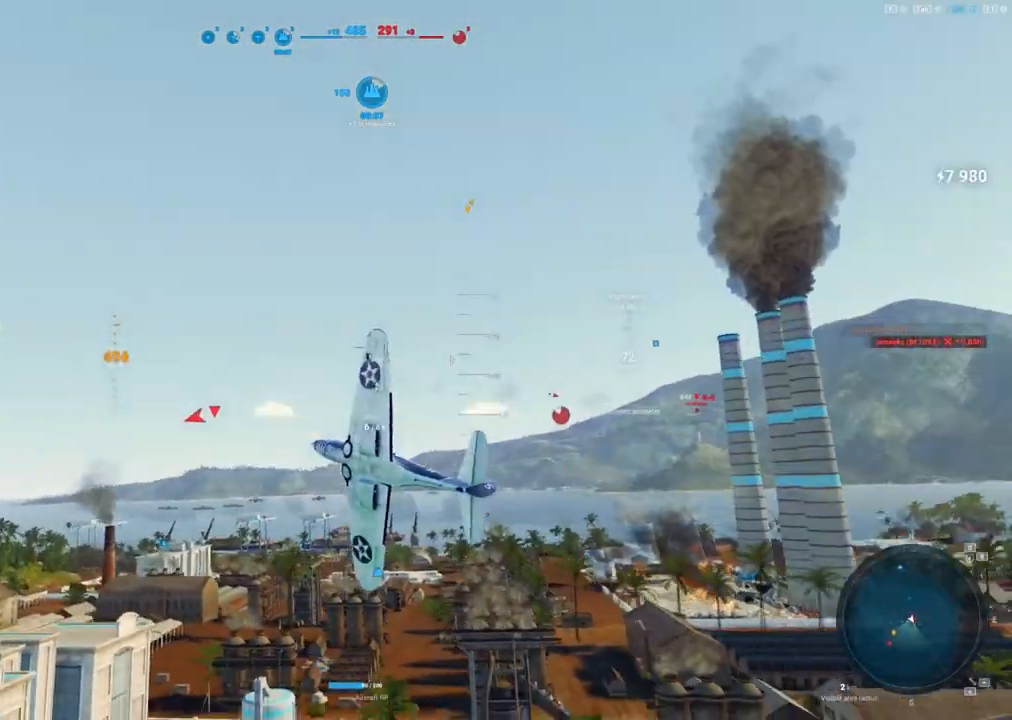
{"keys": ["e"], "mouse": [], "events": [[100, "s", "up"], [200, "e", "down"]]}
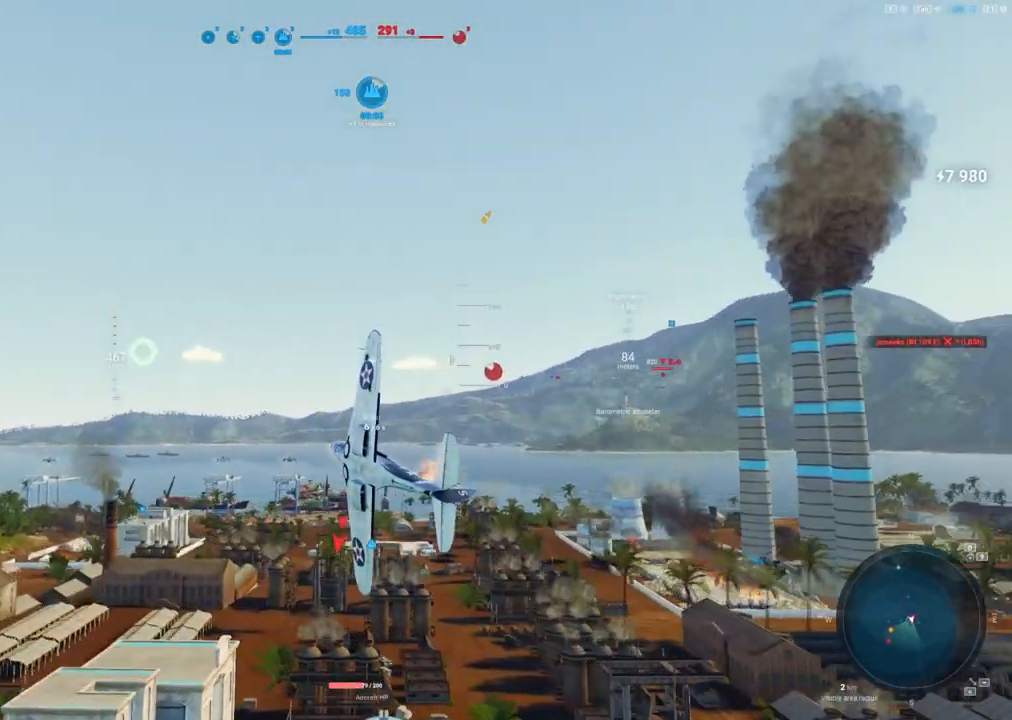
{"keys": [], "mouse": [], "events": [[350, "e", "up"]]}
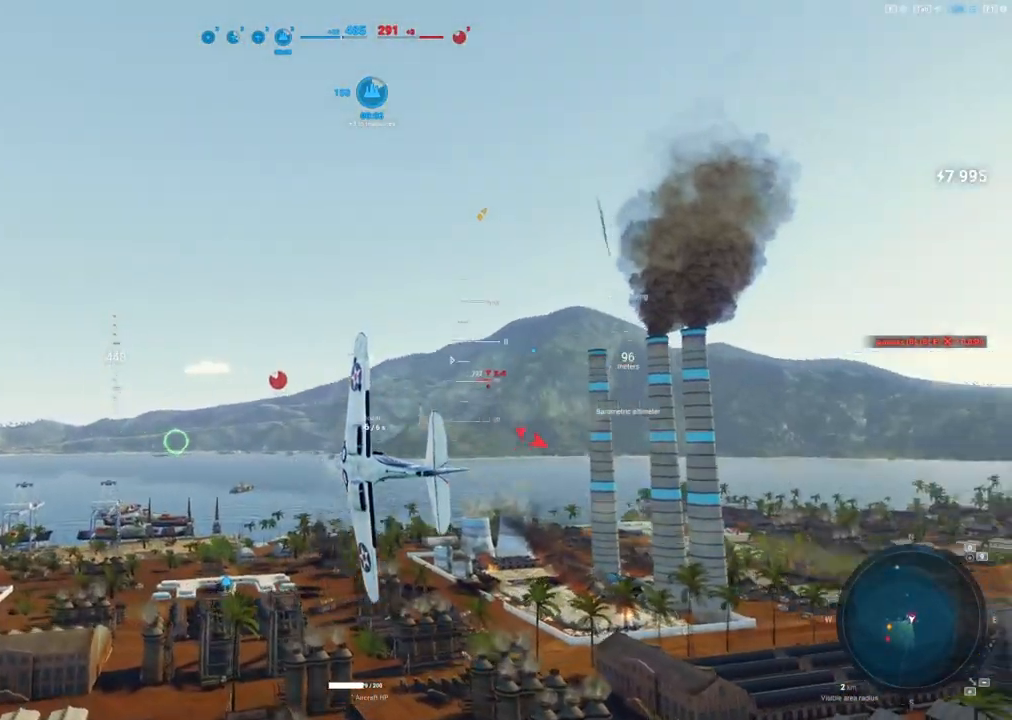
{"keys": [], "mouse": [], "events": []}
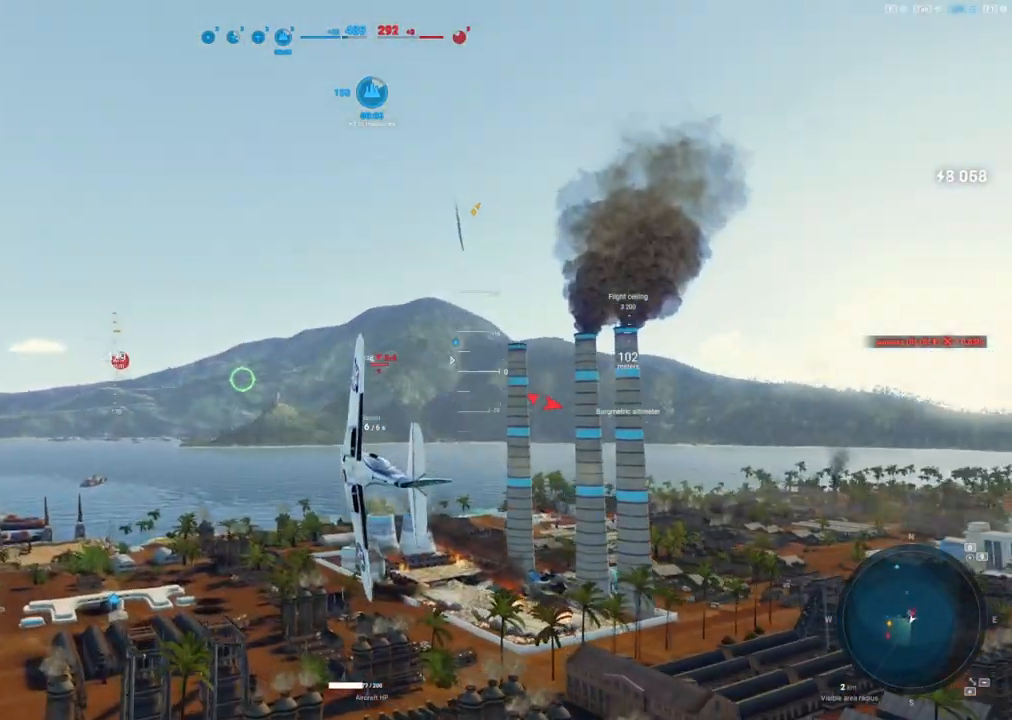
{"keys": ["shift"], "mouse": [], "events": [[200, "shift", "down"]]}
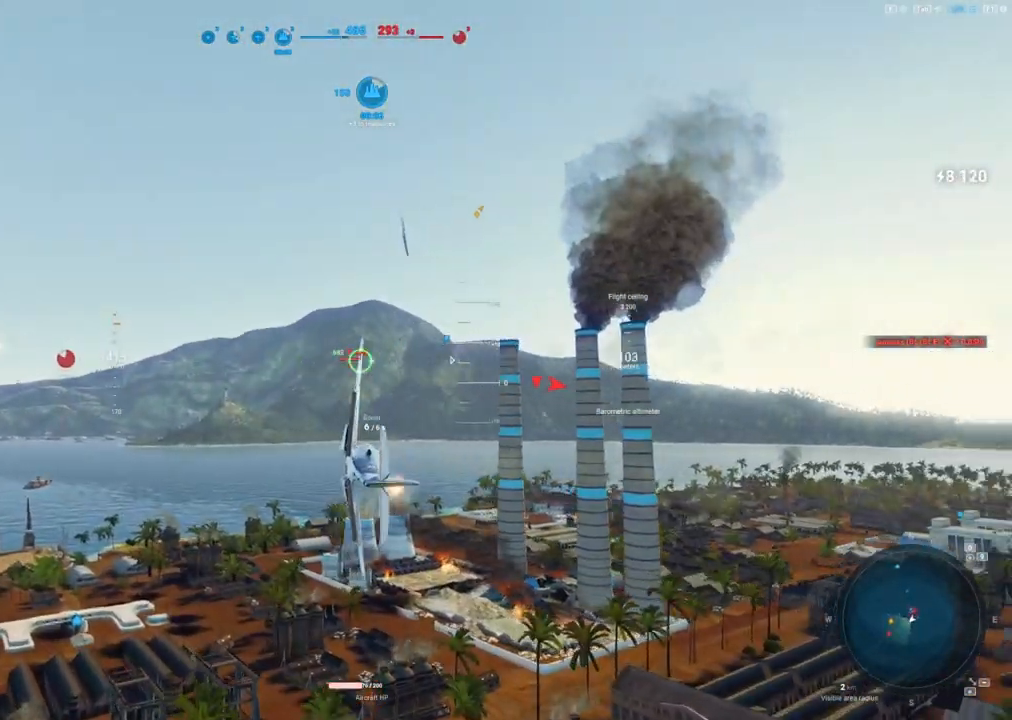
{"keys": [], "mouse": [], "events": [[317, "shift", "up"]]}
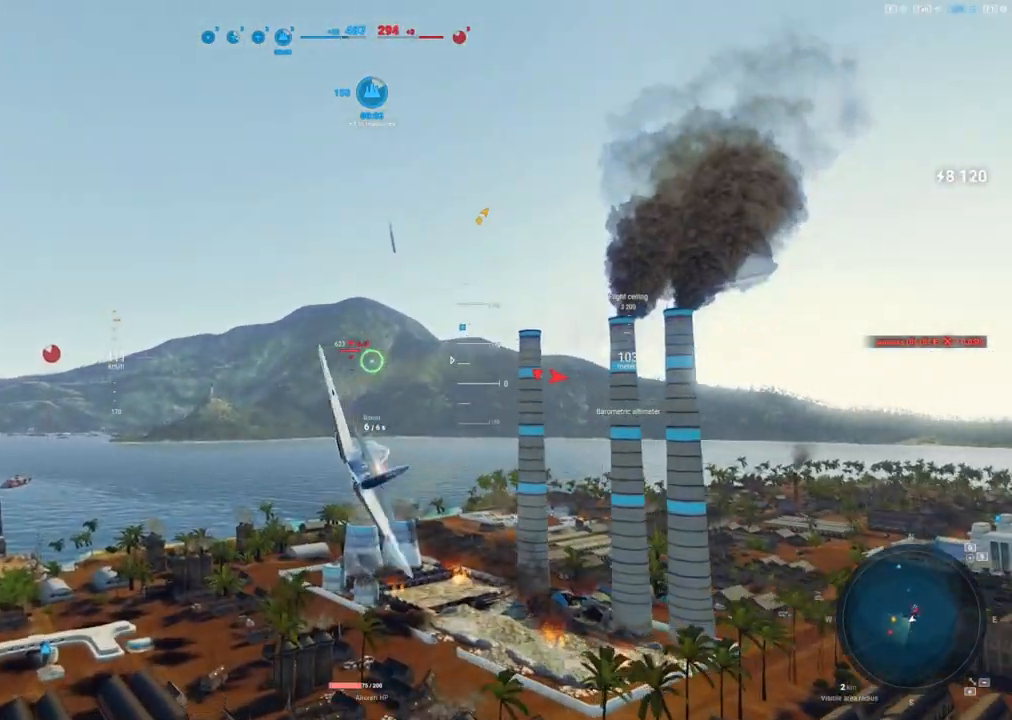
{"keys": [], "mouse": [], "events": []}
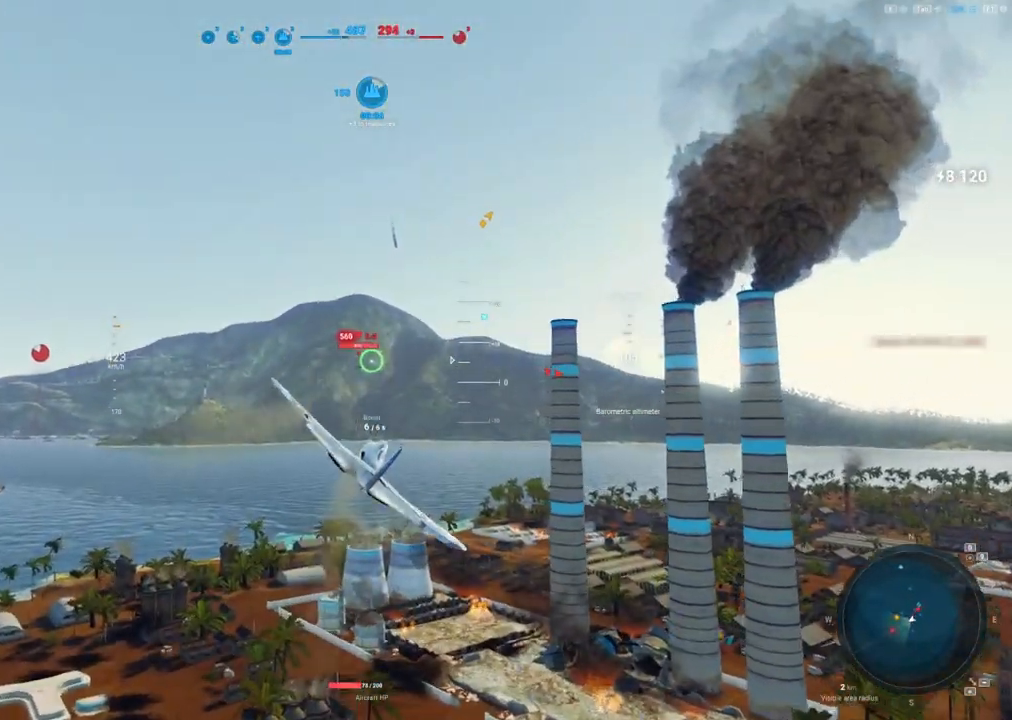
{"keys": [], "mouse": ["left"], "events": [[117, "mouse_left", "down"]]}
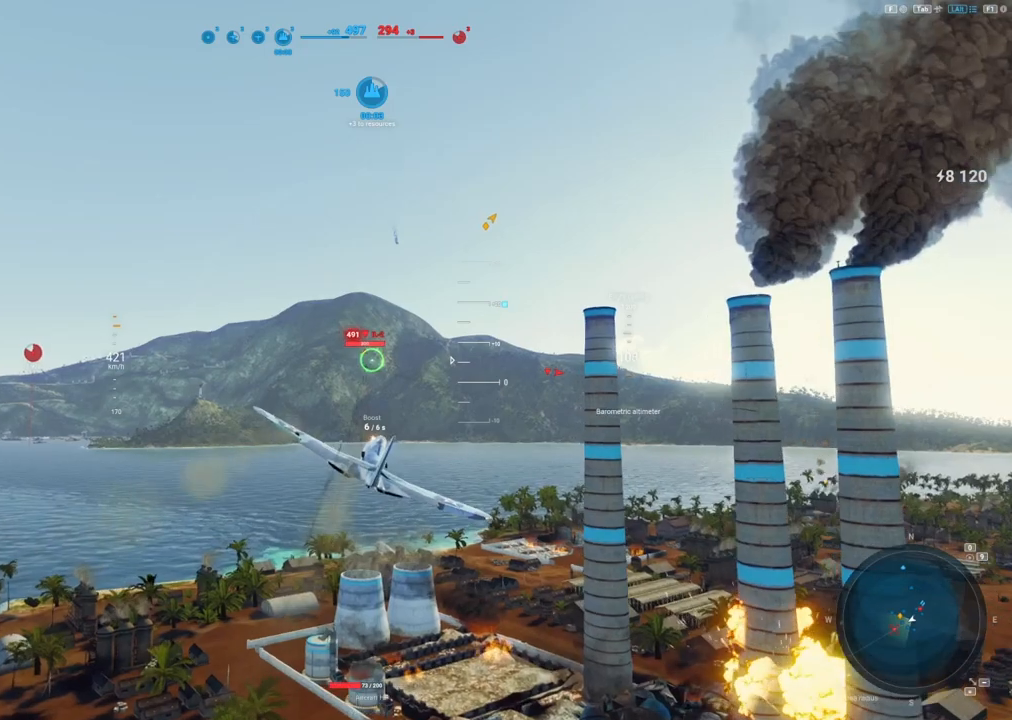
{"keys": [], "mouse": ["left"], "events": []}
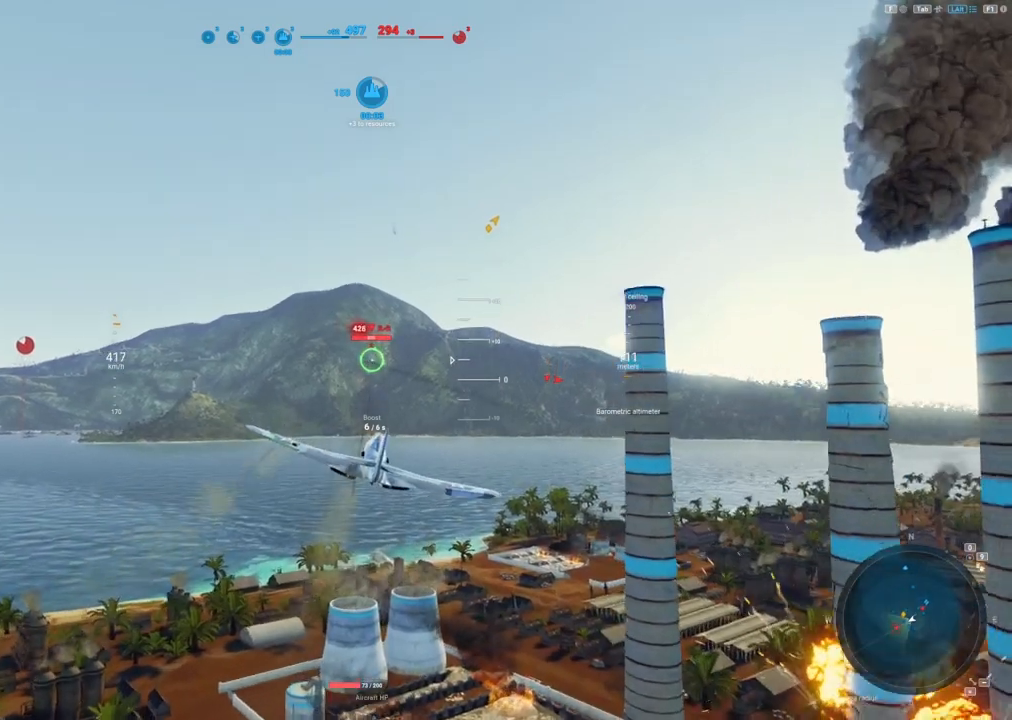
{"keys": [], "mouse": ["left"], "events": []}
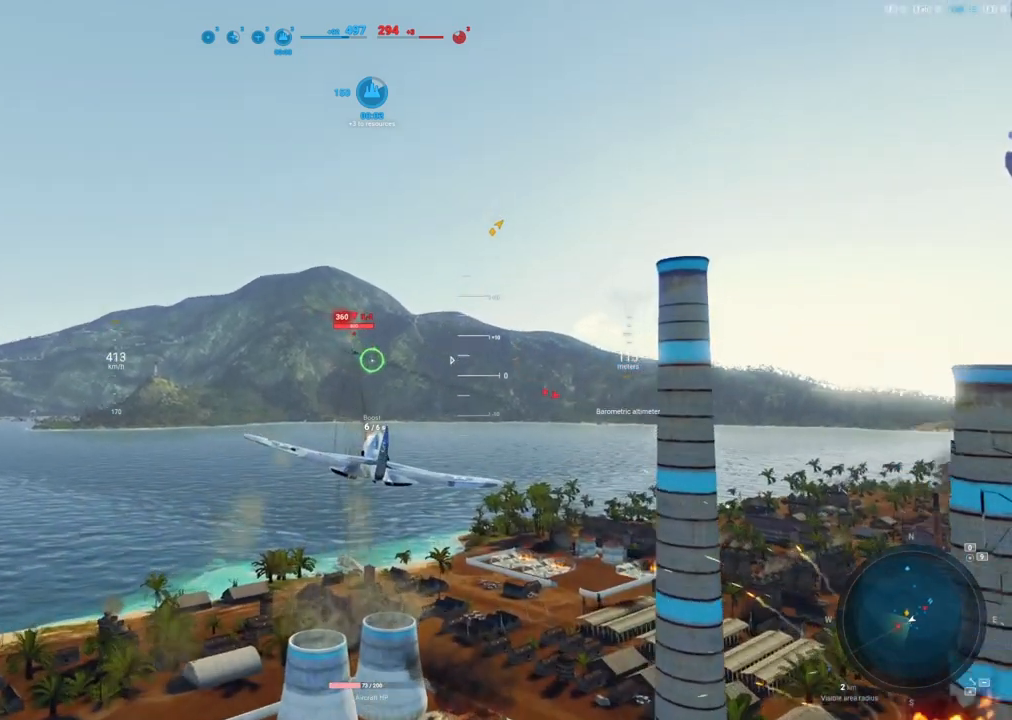
{"keys": [], "mouse": ["left"], "events": []}
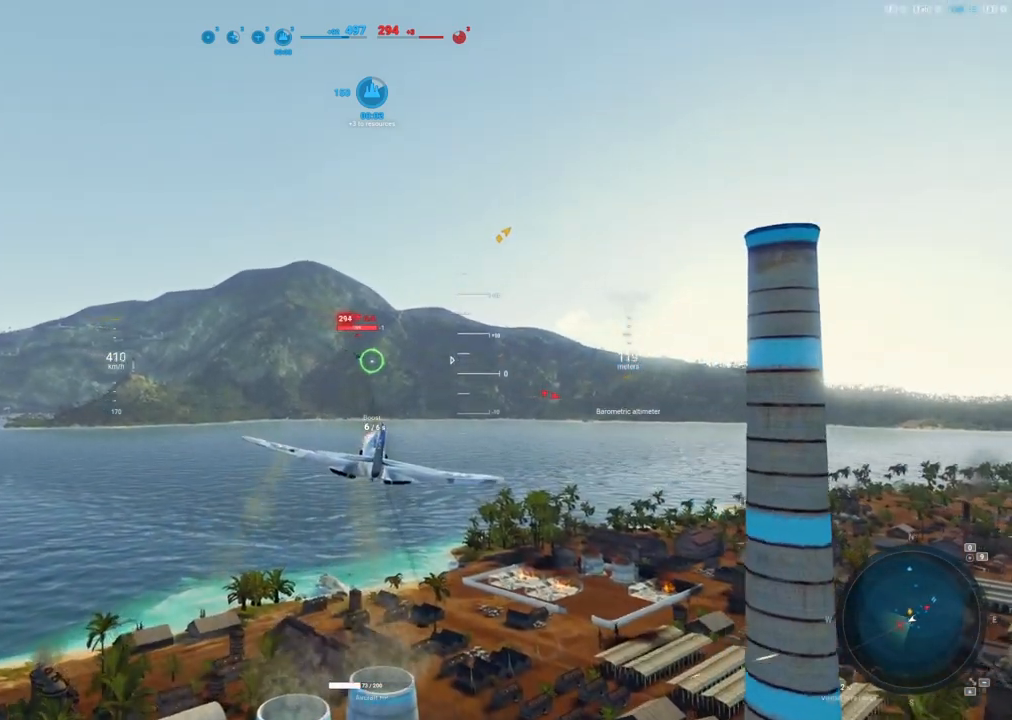
{"keys": [], "mouse": ["left"], "events": []}
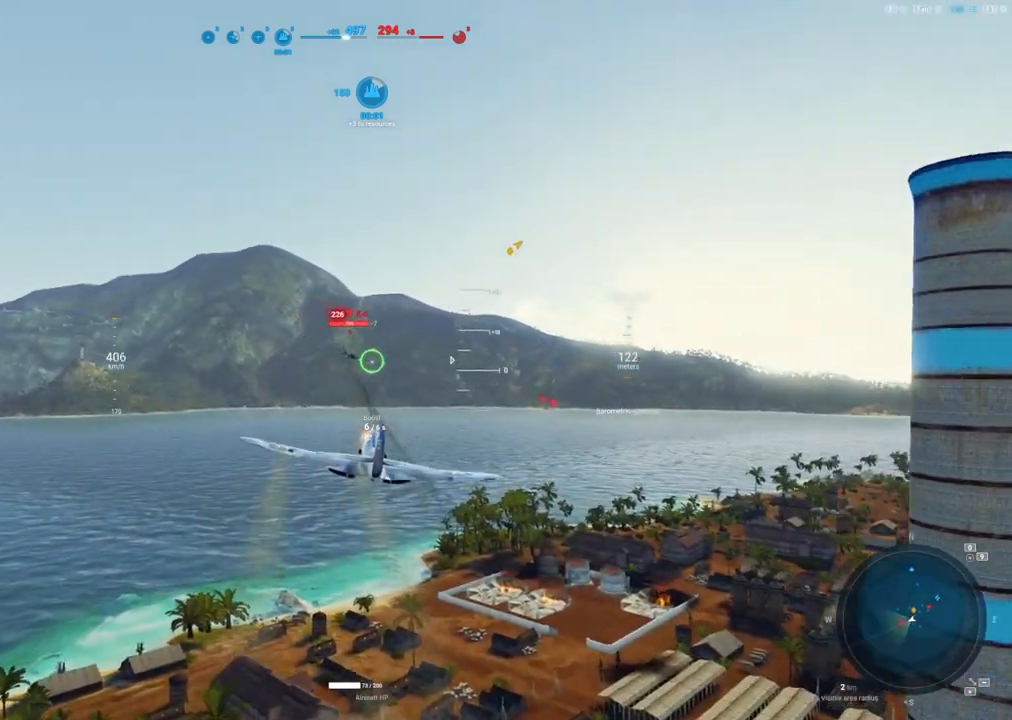
{"keys": [], "mouse": ["left"], "events": []}
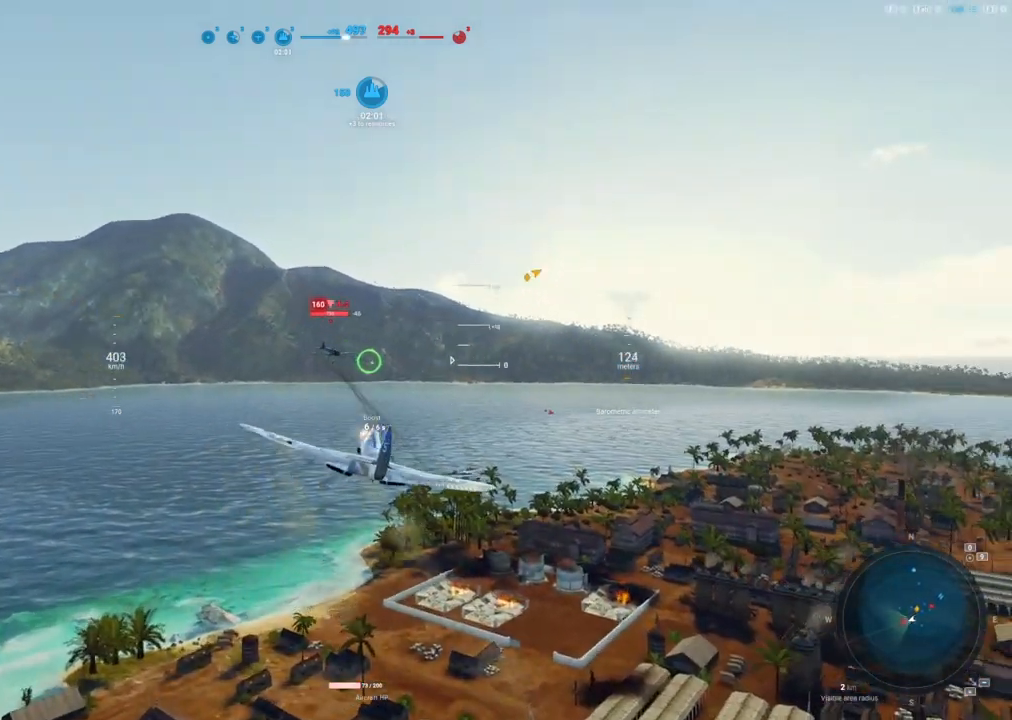
{"keys": [], "mouse": ["left"], "events": []}
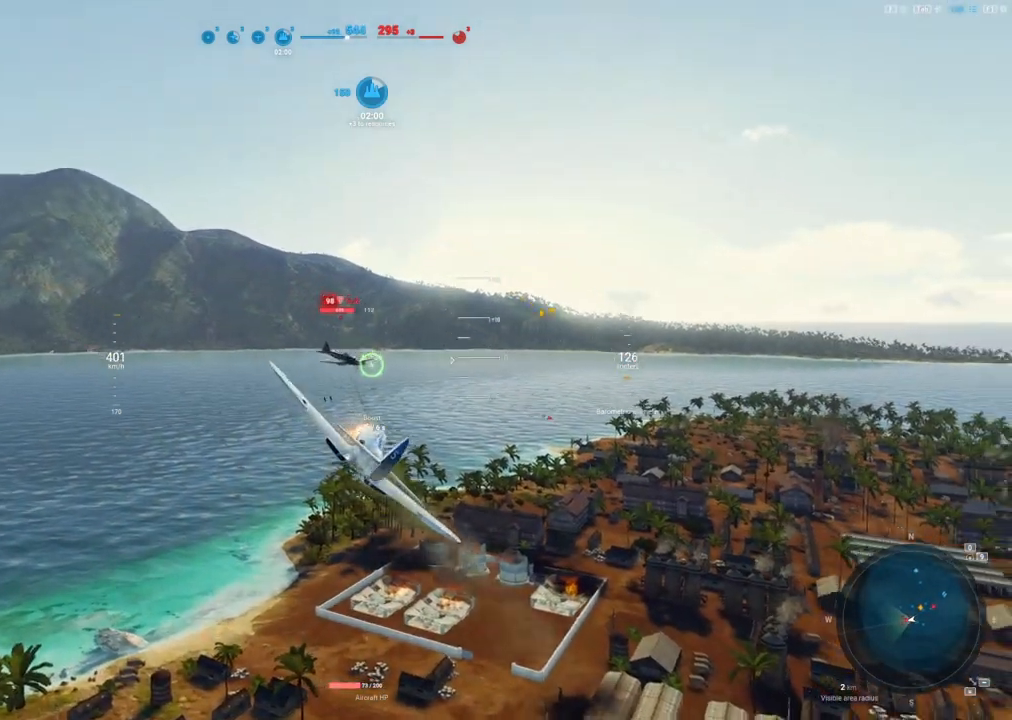
{"keys": [], "mouse": ["left"], "events": []}
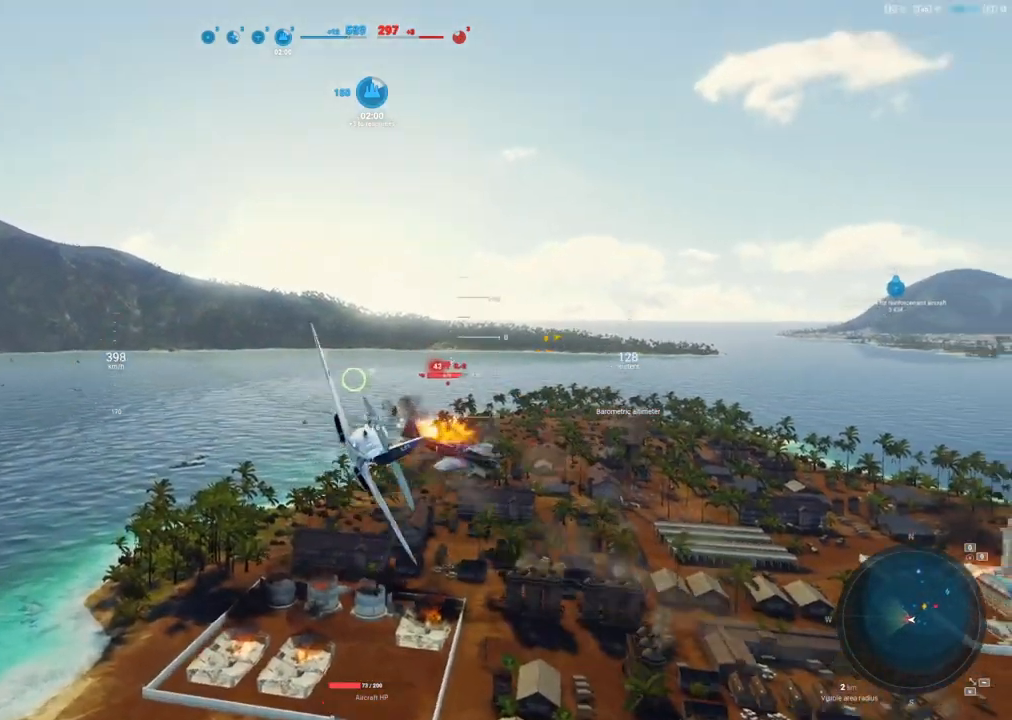
{"keys": ["q", "s"], "mouse": [], "events": [[83, "s", "down"], [133, "mouse_left", "up"], [500, "q", "down"]]}